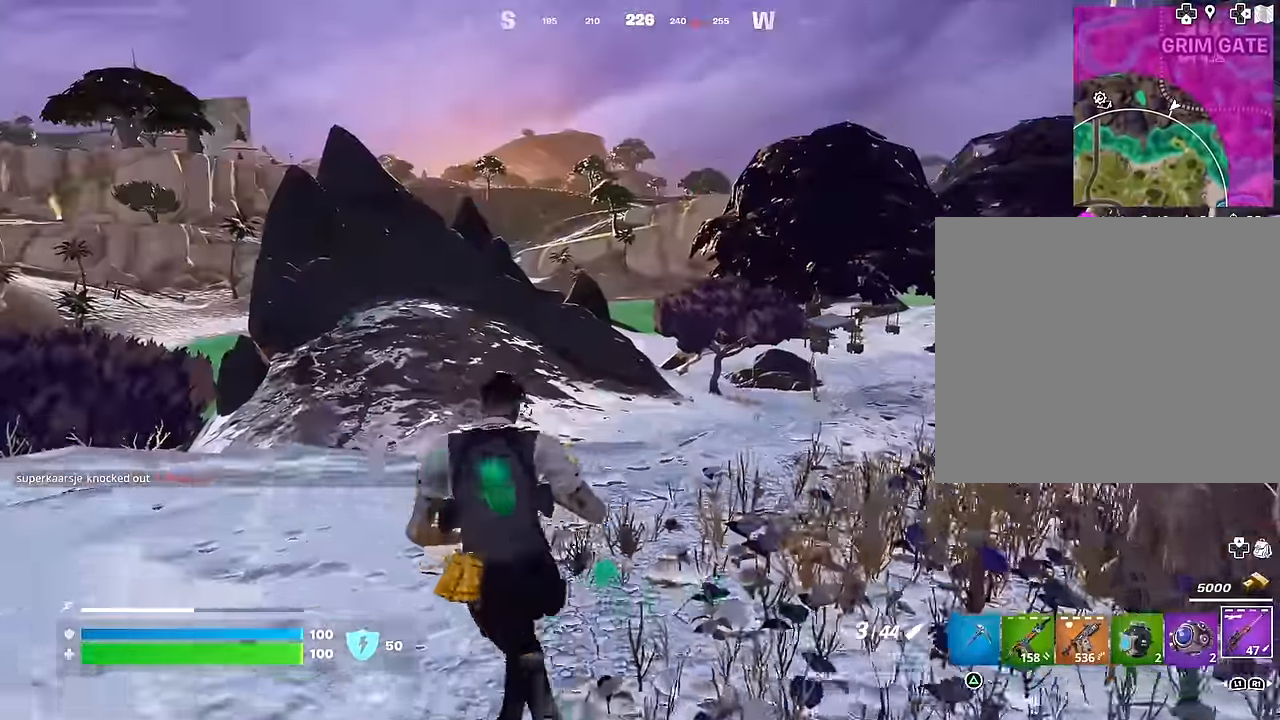
Gameplay with a controller (PlayStation layout); each line is a JSON object with the inputs held at the frame after it. "events" lists button and stick changes between this image and that frame as [ms after this image, input, new state], when the widget could be followed in between.
{"buttons": [], "left_stick": "up-right", "right_stick": "center", "events": [[117, "L3", "up"], [133, "left_stick", "up"], [233, "left_stick", "up-right"]]}
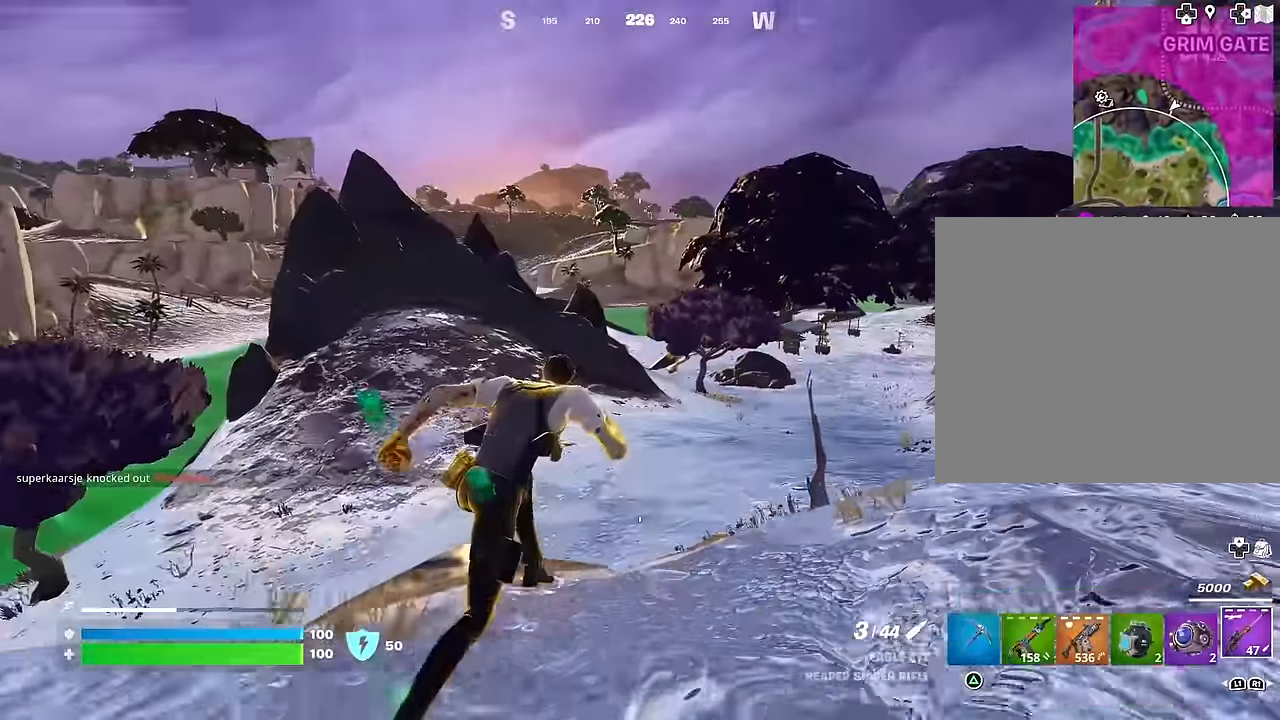
{"buttons": ["CROSS"], "left_stick": "up-right", "right_stick": "center", "events": [[150, "left_stick", "up"], [150, "right_stick", "right"], [267, "left_stick", "up-right"], [350, "right_stick", "center"], [450, "CROSS", "down"]]}
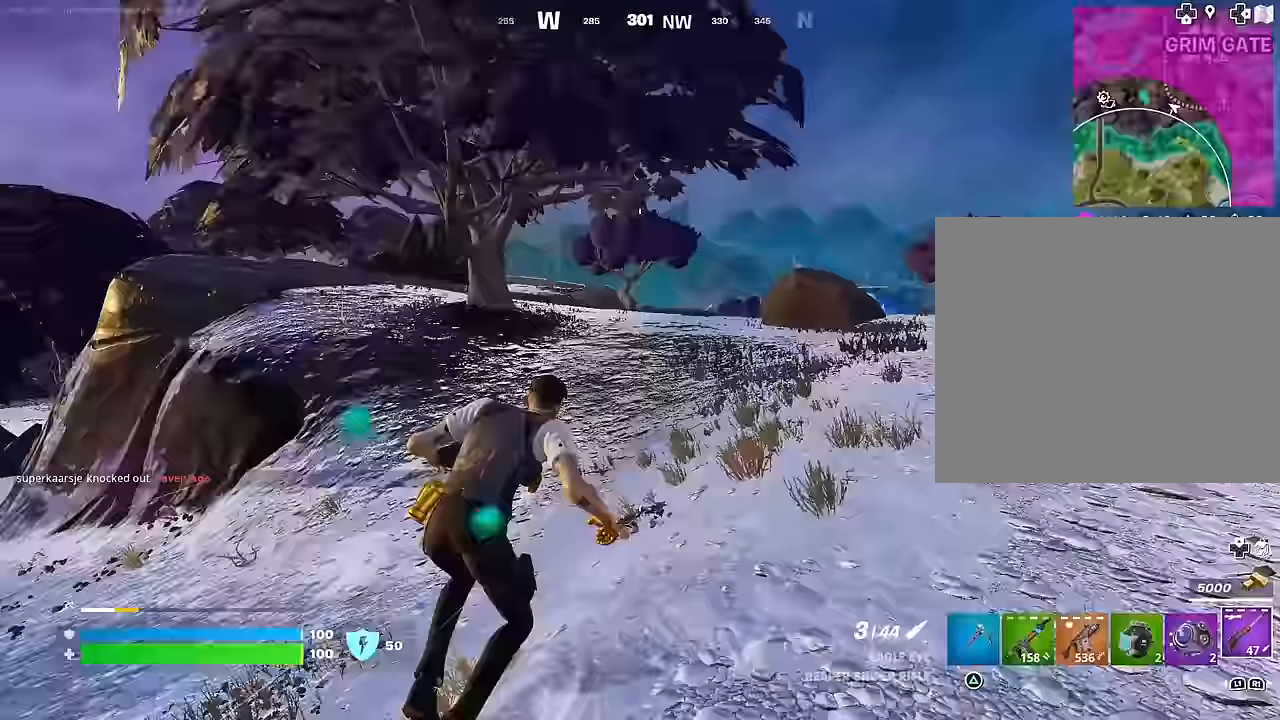
{"buttons": [], "left_stick": "up", "right_stick": "center", "events": [[33, "CROSS", "up"], [100, "right_stick", "left"], [183, "left_stick", "up"], [200, "right_stick", "center"]]}
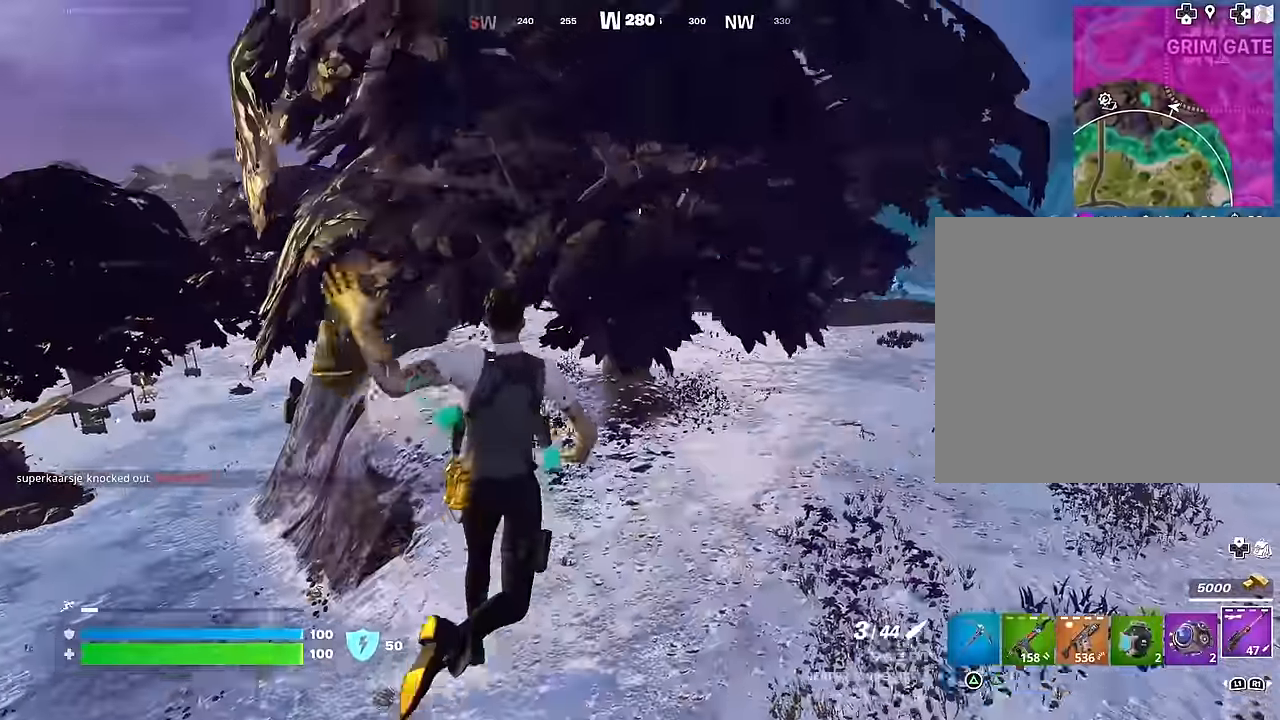
{"buttons": [], "left_stick": "up-left", "right_stick": "left", "events": [[133, "right_stick", "right"], [200, "left_stick", "up-left"], [283, "right_stick", "center"], [483, "right_stick", "left"]]}
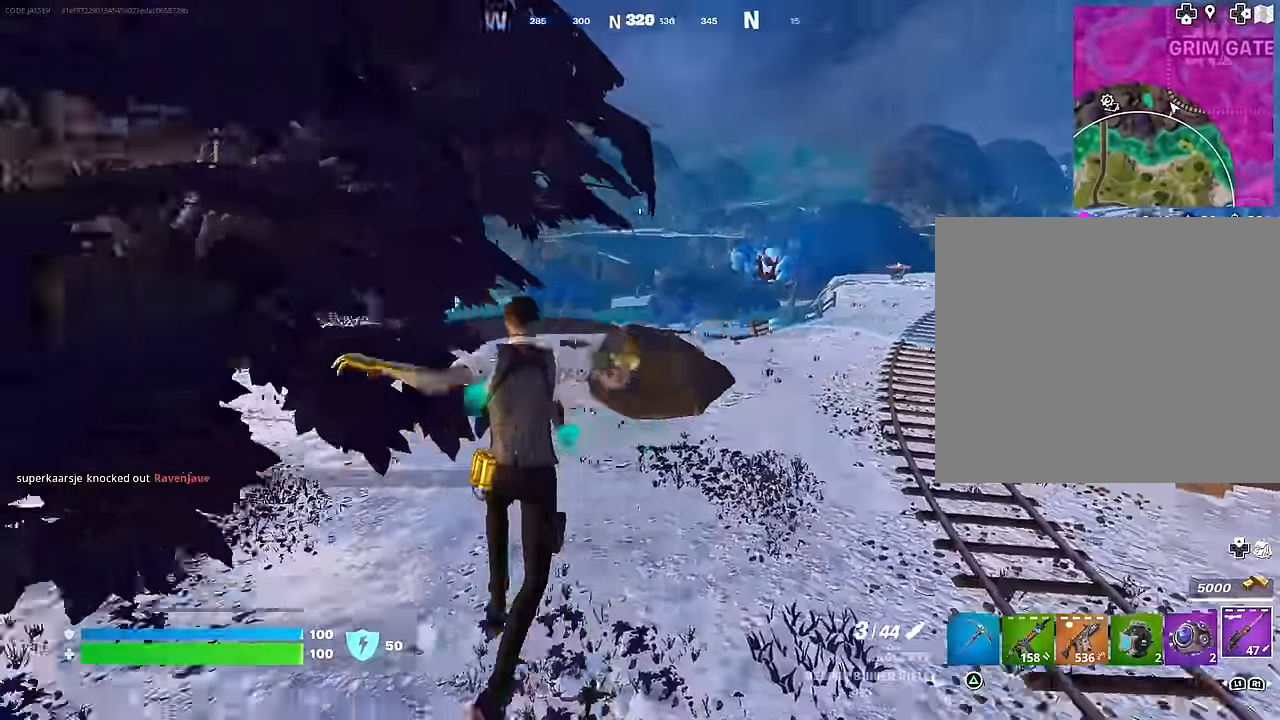
{"buttons": [], "left_stick": "up", "right_stick": "center", "events": [[250, "left_stick", "up"], [250, "right_stick", "center"], [400, "R3", "down"], [483, "R3", "up"]]}
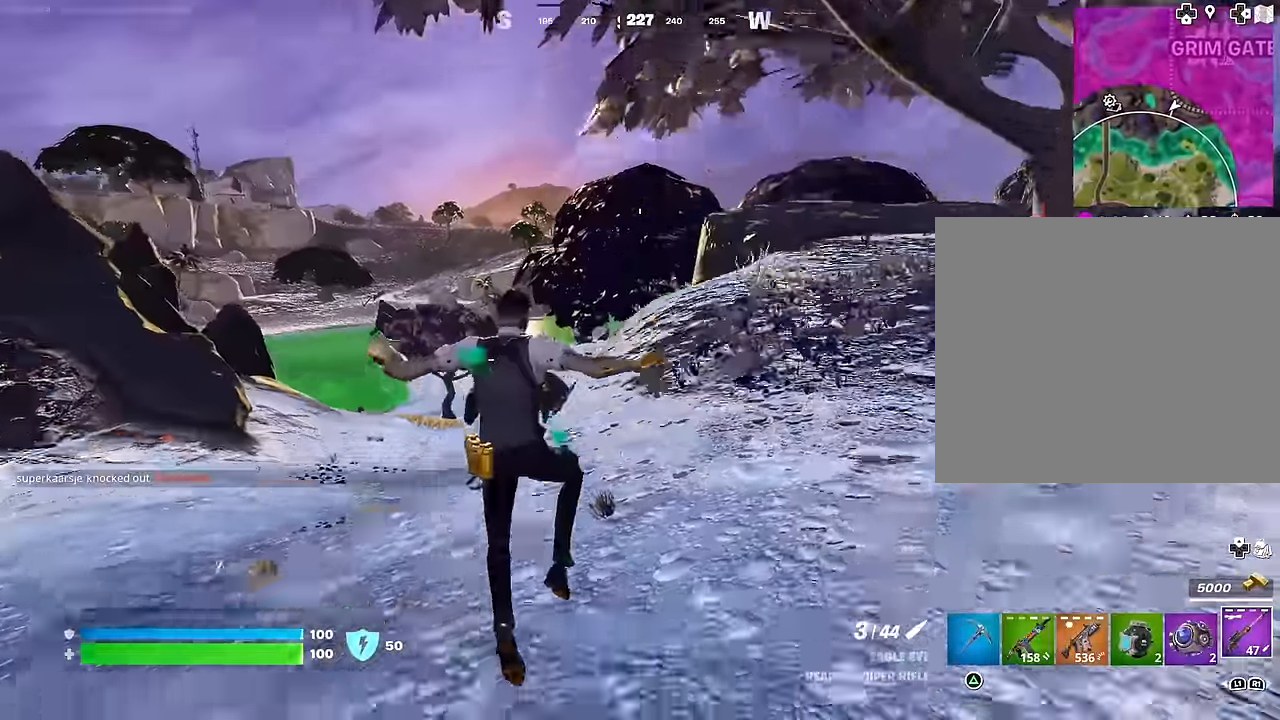
{"buttons": [], "left_stick": "up-right", "right_stick": "right", "events": [[250, "CROSS", "down"], [317, "CROSS", "up"], [400, "left_stick", "up-right"], [467, "right_stick", "right"]]}
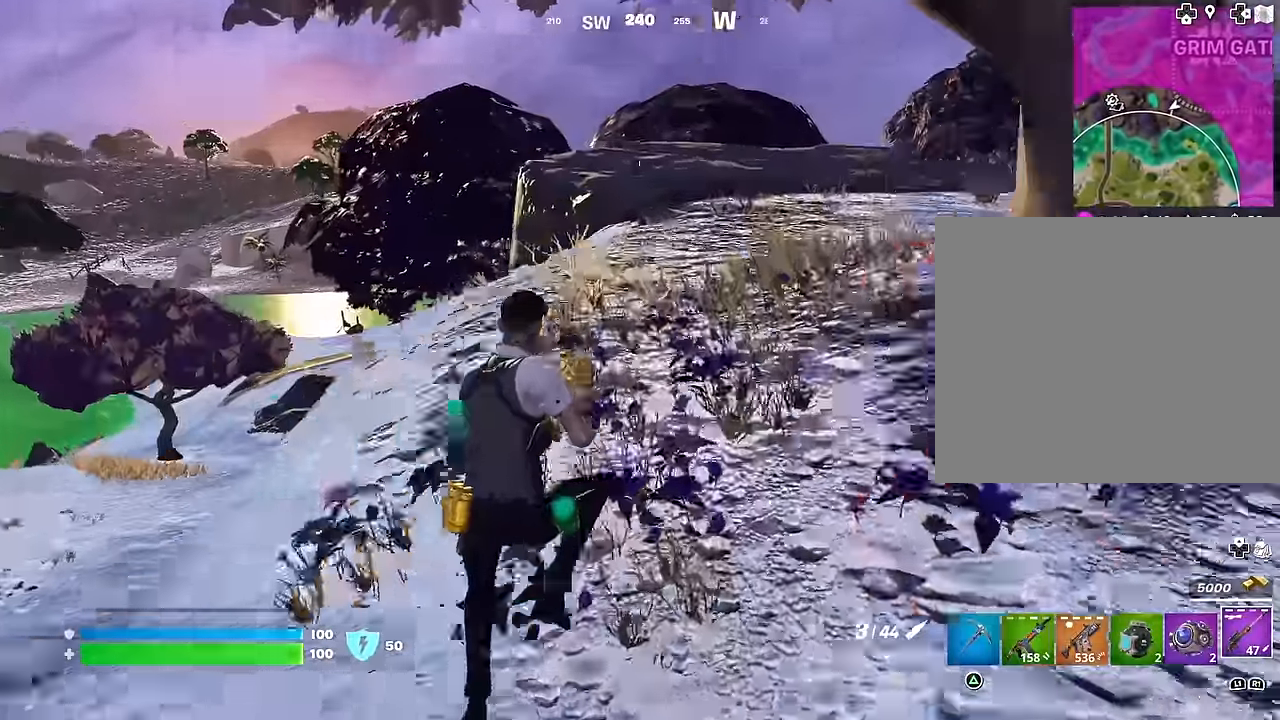
{"buttons": [], "left_stick": "up-right", "right_stick": "center", "events": [[17, "right_stick", "center"], [200, "R3", "down"], [283, "R3", "up"], [300, "right_stick", "left"], [483, "right_stick", "center"]]}
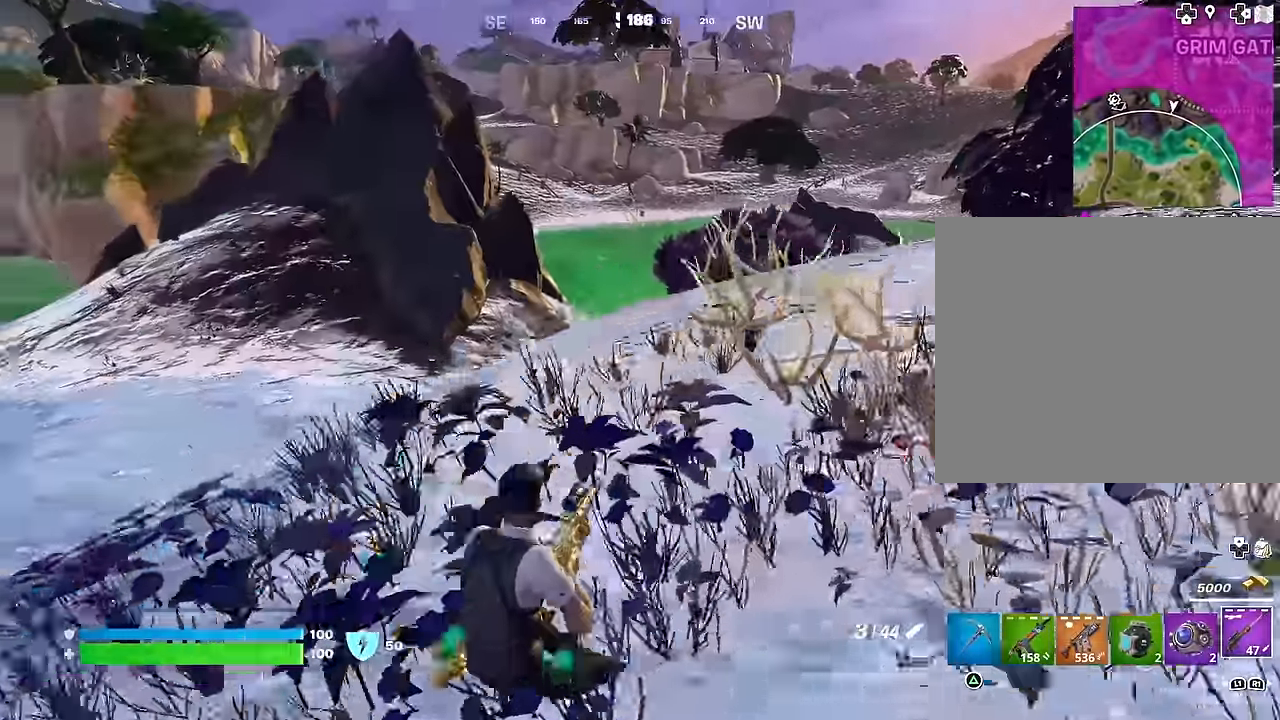
{"buttons": [], "left_stick": "up-right", "right_stick": "center", "events": [[350, "CROSS", "down"], [417, "CROSS", "up"]]}
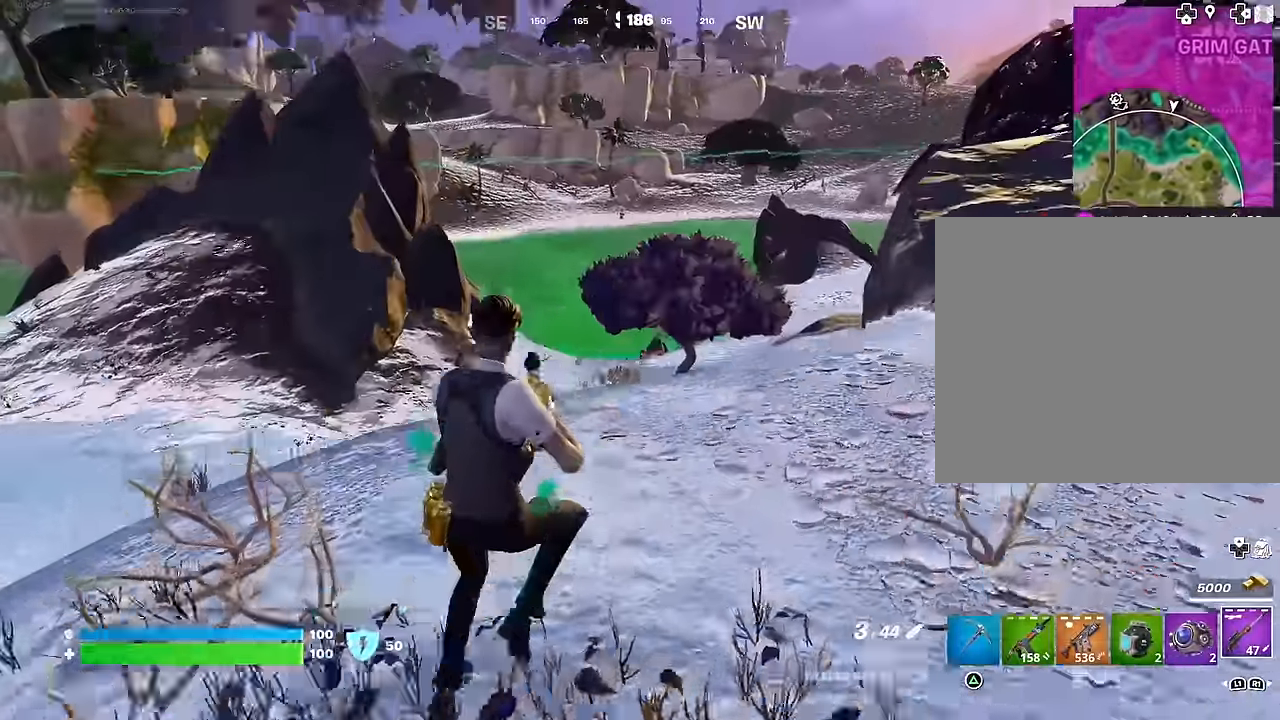
{"buttons": [], "left_stick": "up-right", "right_stick": "right", "events": [[283, "R3", "down"], [367, "R3", "up"], [433, "right_stick", "right"]]}
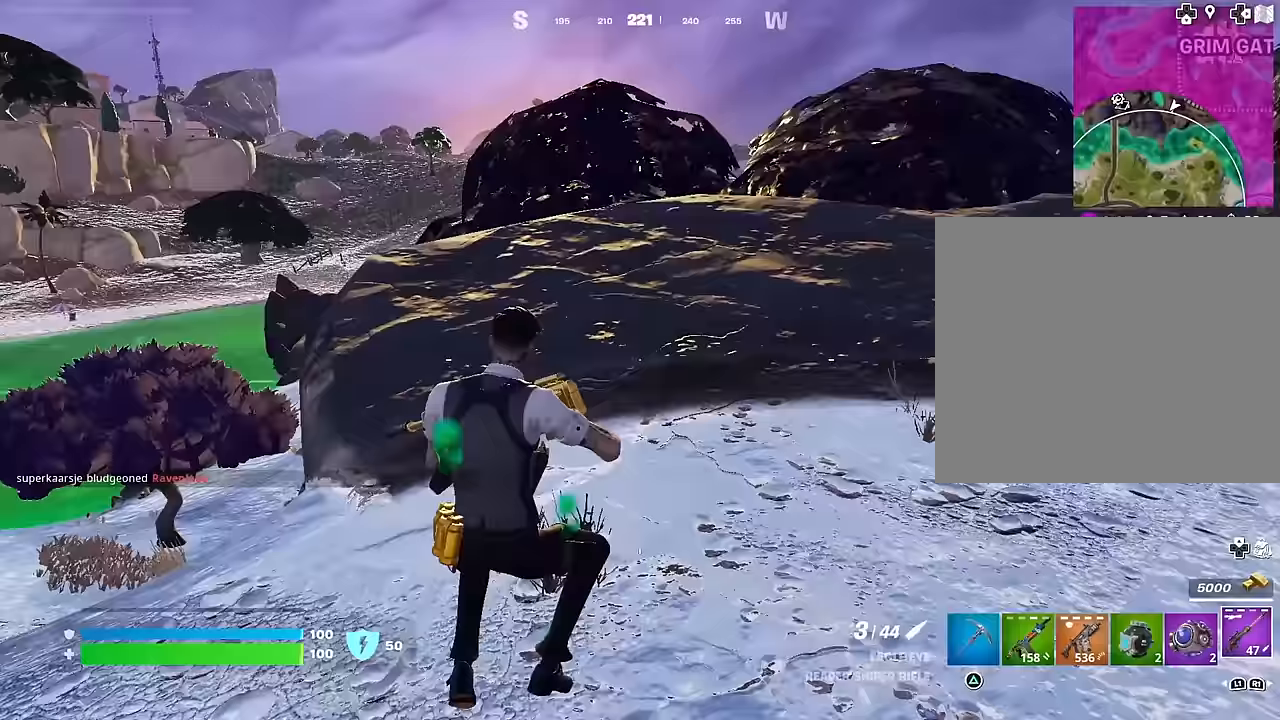
{"buttons": [], "left_stick": "up", "right_stick": "center", "events": [[33, "left_stick", "up"], [150, "right_stick", "center"], [267, "CROSS", "down"], [350, "CROSS", "up"]]}
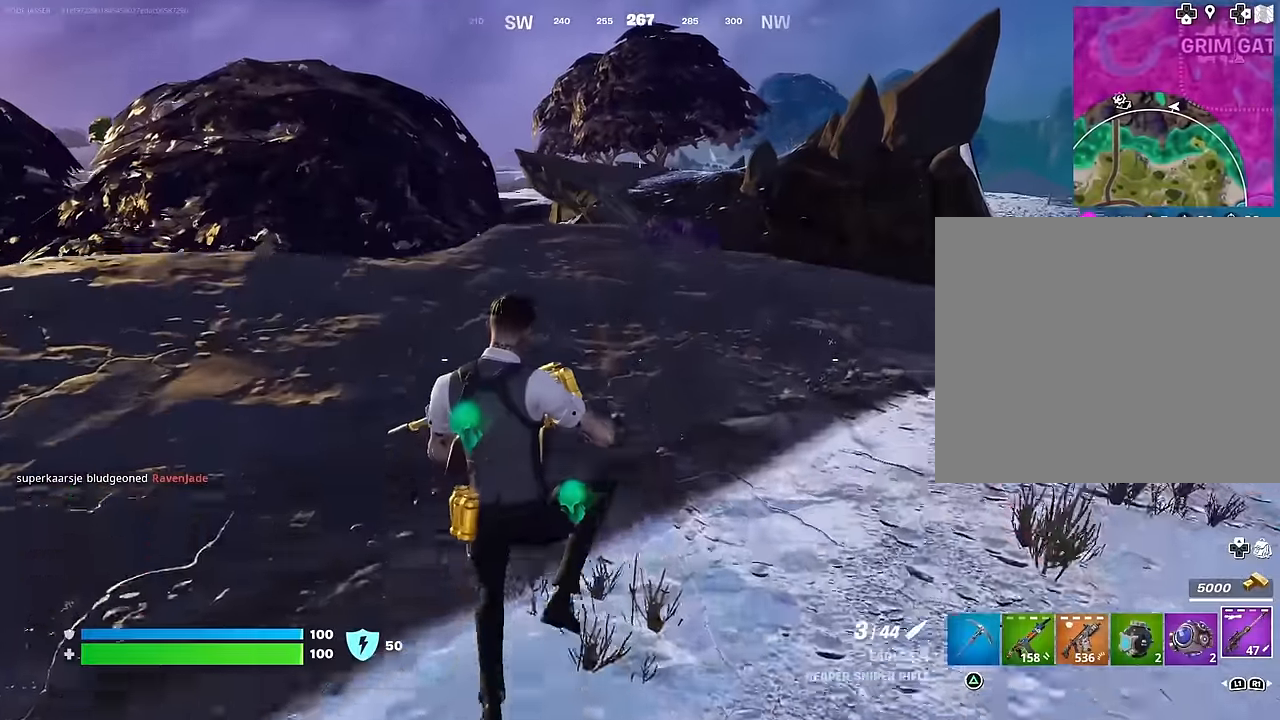
{"buttons": [], "left_stick": "up", "right_stick": "center", "events": []}
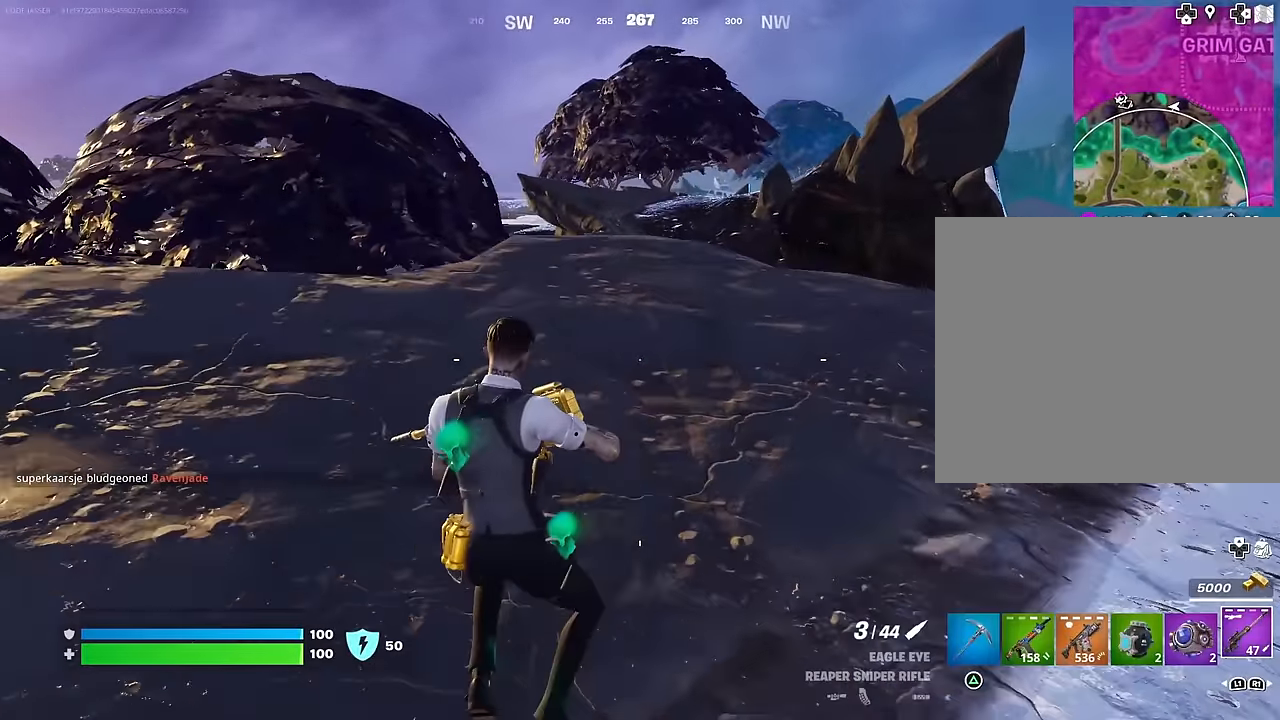
{"buttons": [], "left_stick": "up-right", "right_stick": "center", "events": [[83, "right_stick", "down-left"], [200, "right_stick", "center"], [317, "CROSS", "down"], [383, "CROSS", "up"], [400, "right_stick", "down-left"], [483, "left_stick", "up-right"], [483, "right_stick", "center"]]}
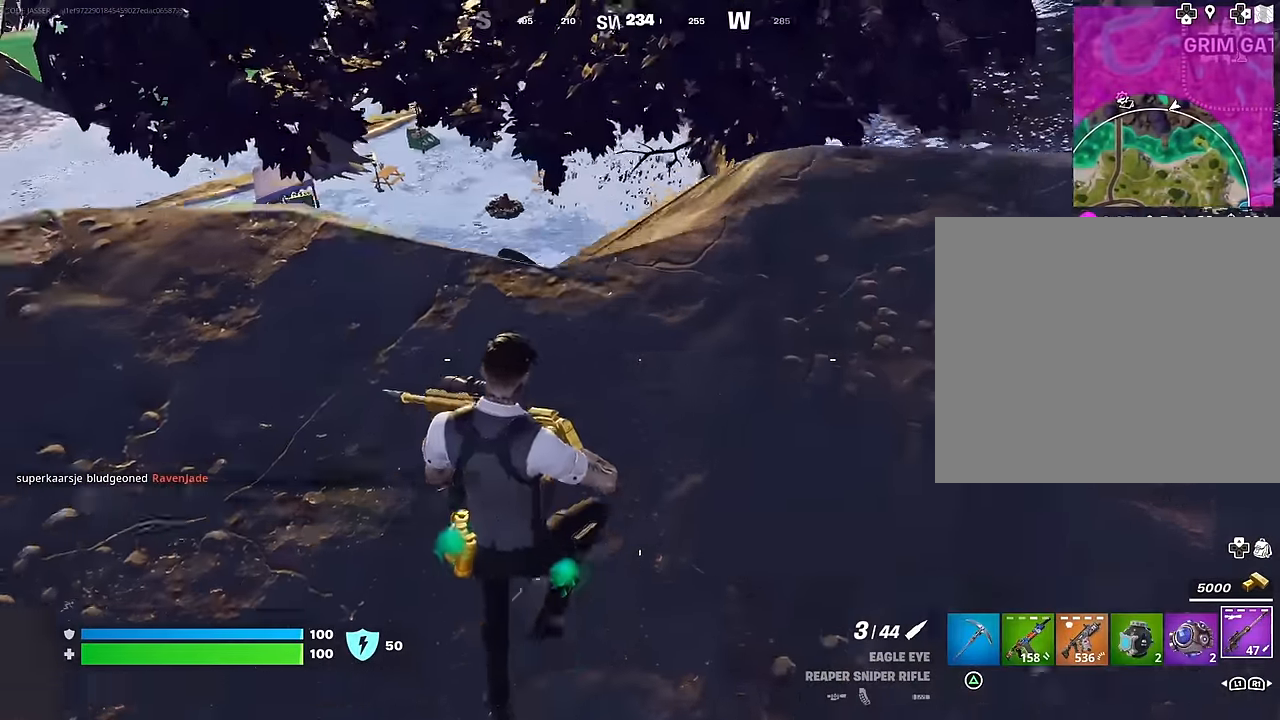
{"buttons": [], "left_stick": "up-right", "right_stick": "right", "events": [[483, "right_stick", "right"]]}
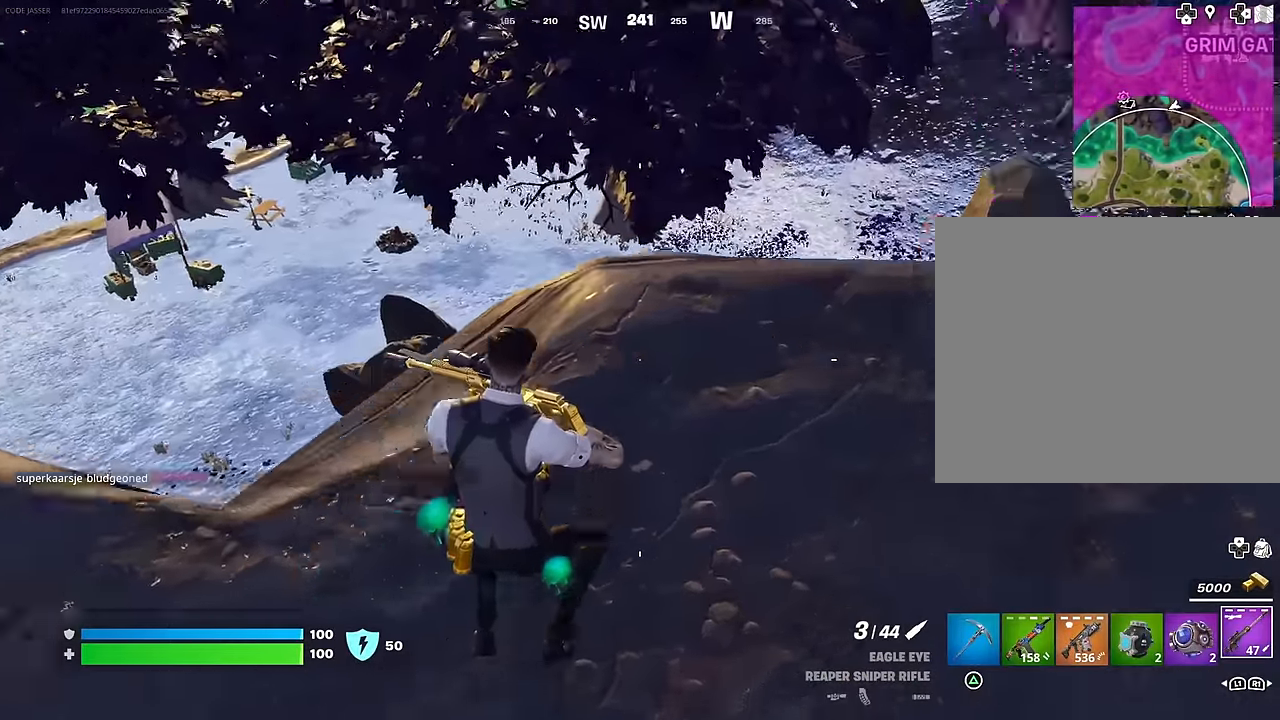
{"buttons": [], "left_stick": "left", "right_stick": "center", "events": [[83, "right_stick", "center"], [183, "CROSS", "down"], [233, "CROSS", "up"], [250, "right_stick", "down-left"], [400, "right_stick", "center"], [450, "left_stick", "left"]]}
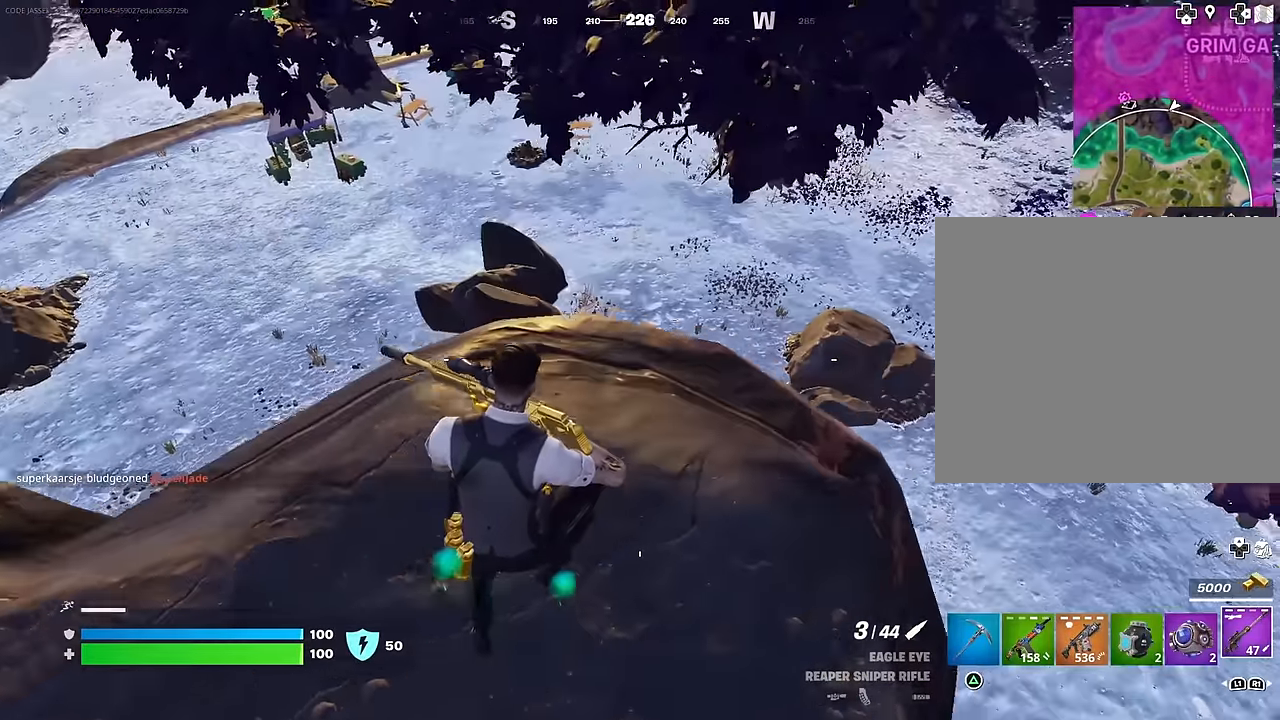
{"buttons": [], "left_stick": "up-left", "right_stick": "left", "events": [[217, "left_stick", "up-left"], [267, "right_stick", "up"], [433, "right_stick", "left"]]}
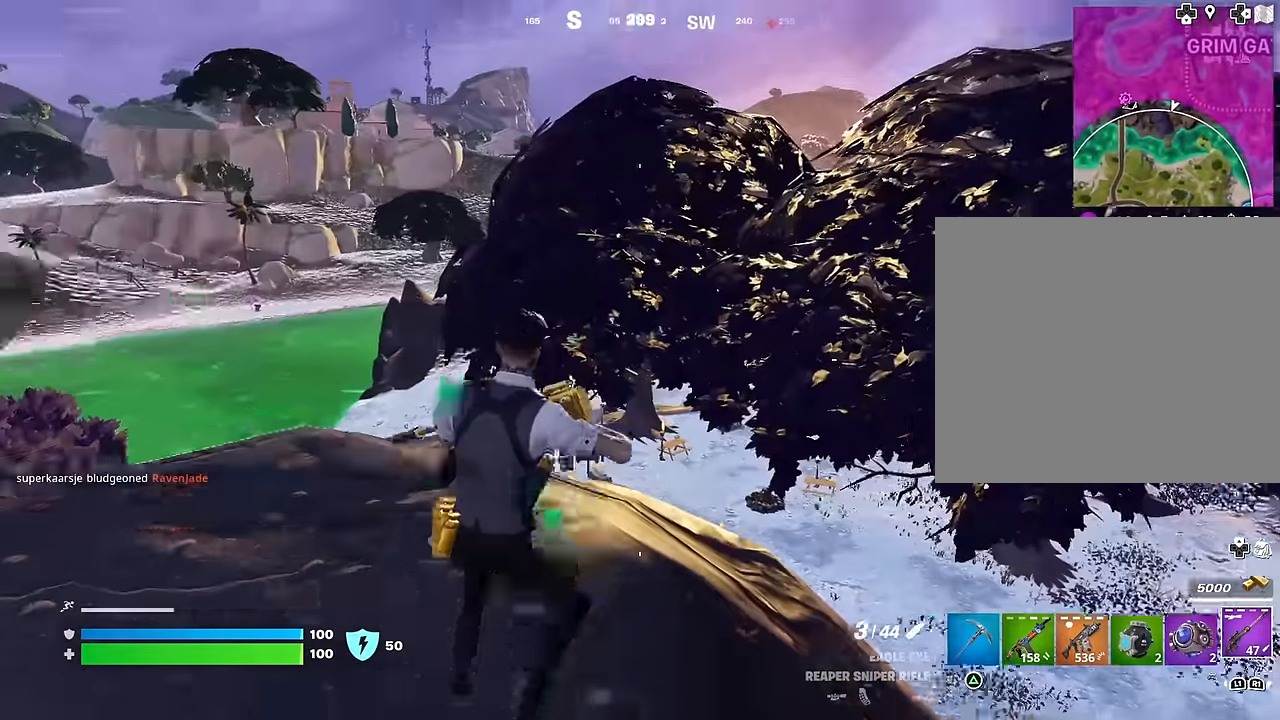
{"buttons": [], "left_stick": "up-left", "right_stick": "center", "events": [[33, "right_stick", "center"], [183, "CROSS", "down"], [267, "CROSS", "up"], [267, "right_stick", "left"], [417, "right_stick", "center"]]}
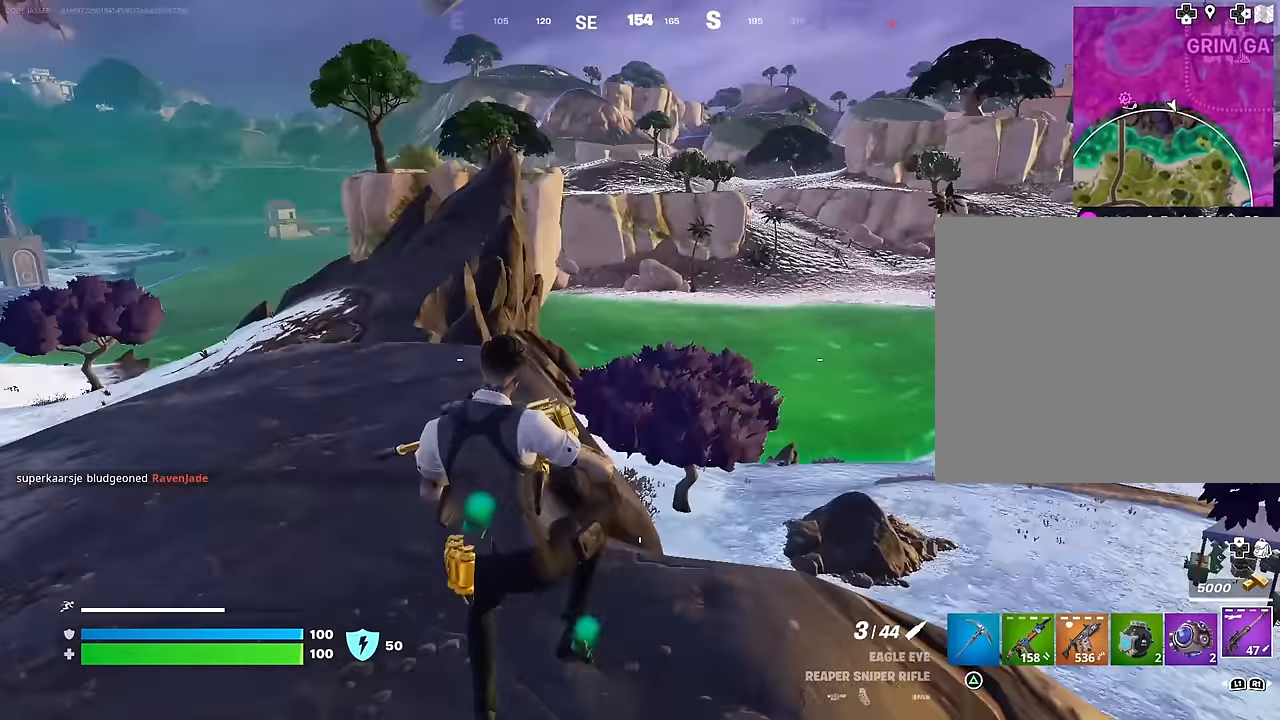
{"buttons": [], "left_stick": "up", "right_stick": "center", "events": [[250, "left_stick", "up"]]}
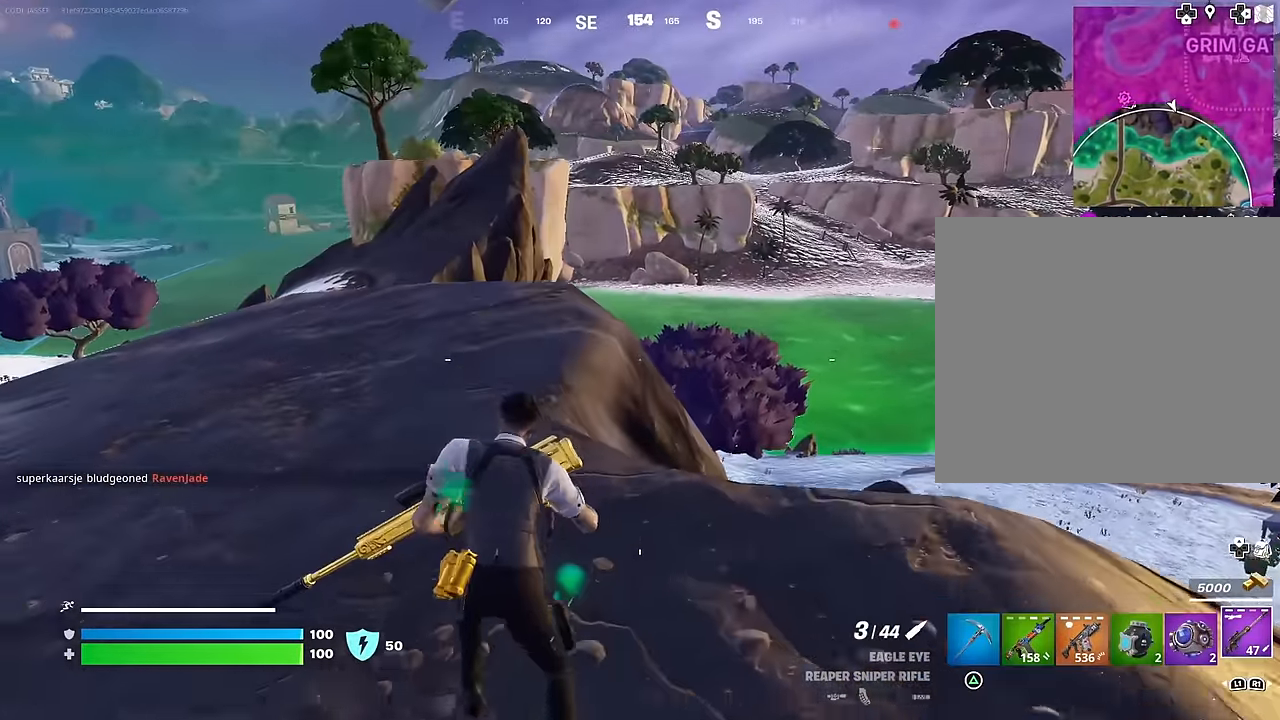
{"buttons": [], "left_stick": "up-left", "right_stick": "right", "events": [[233, "left_stick", "up-left"], [317, "right_stick", "right"], [400, "L3", "down"], [467, "L3", "up"]]}
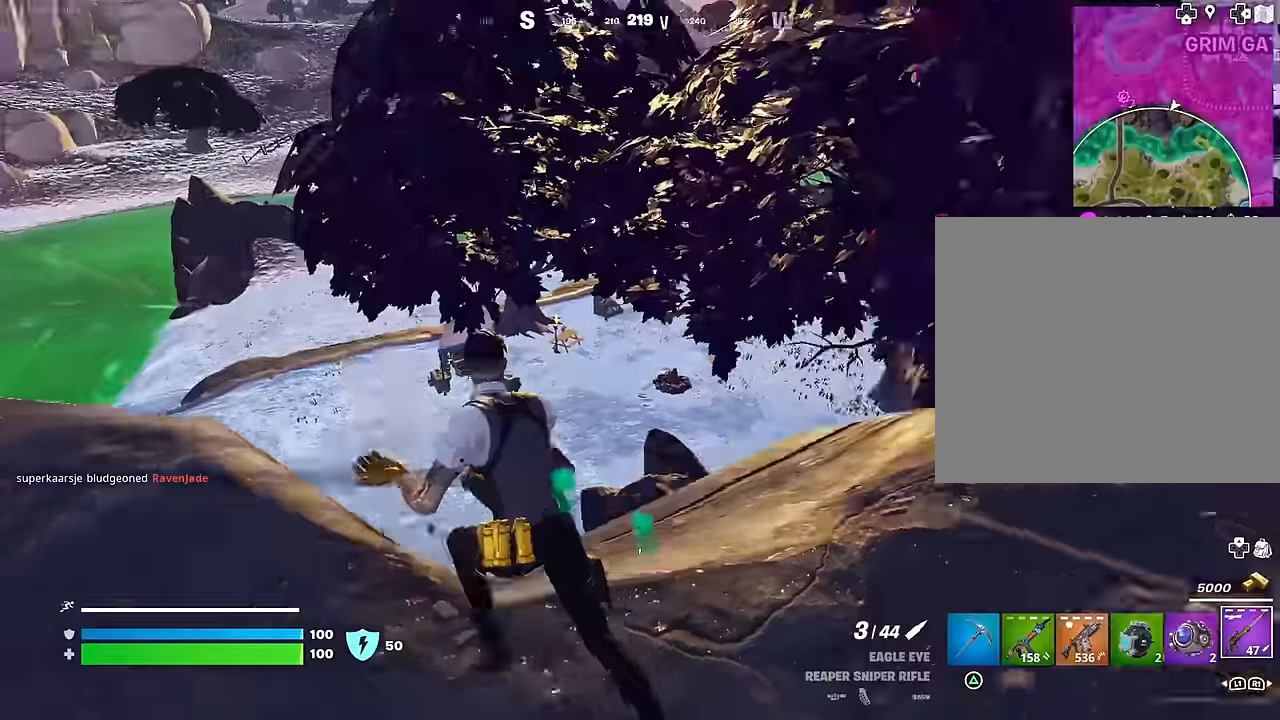
{"buttons": [], "left_stick": "up", "right_stick": "left", "events": [[100, "left_stick", "up-right"], [317, "left_stick", "up"], [333, "right_stick", "center"], [483, "right_stick", "left"]]}
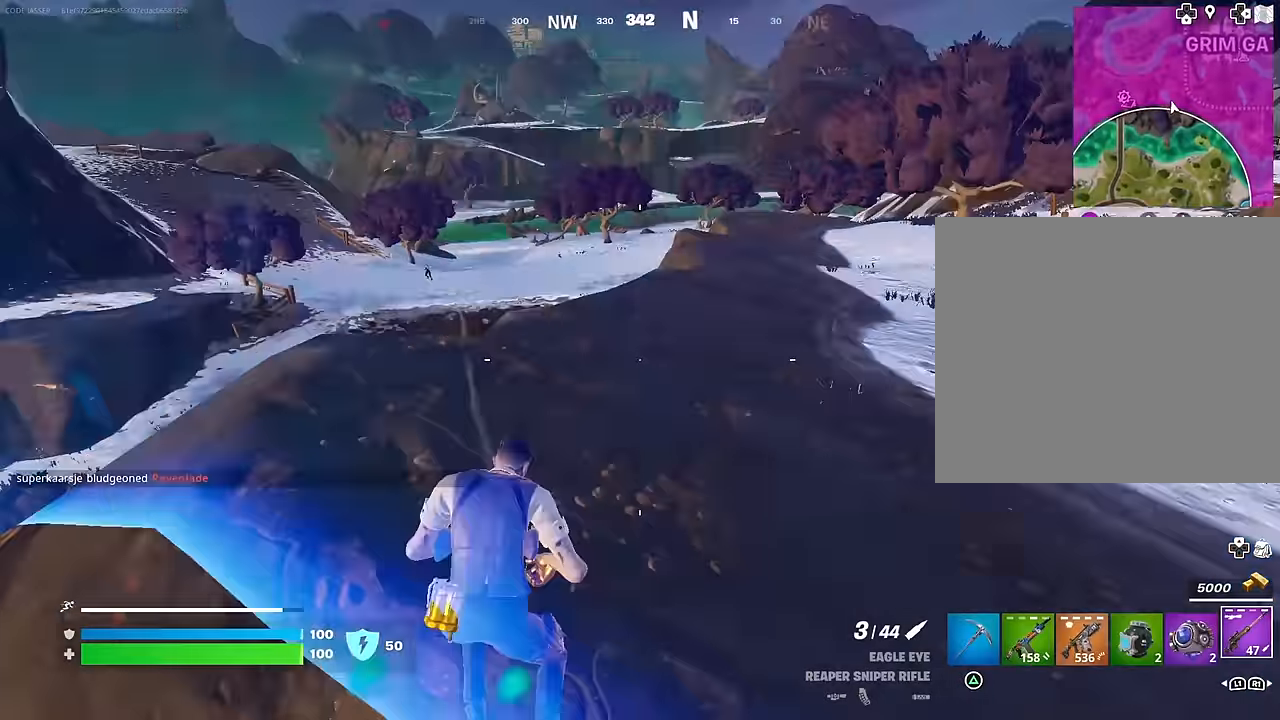
{"buttons": [], "left_stick": "up-left", "right_stick": "center", "events": [[117, "left_stick", "up-left"], [383, "right_stick", "center"]]}
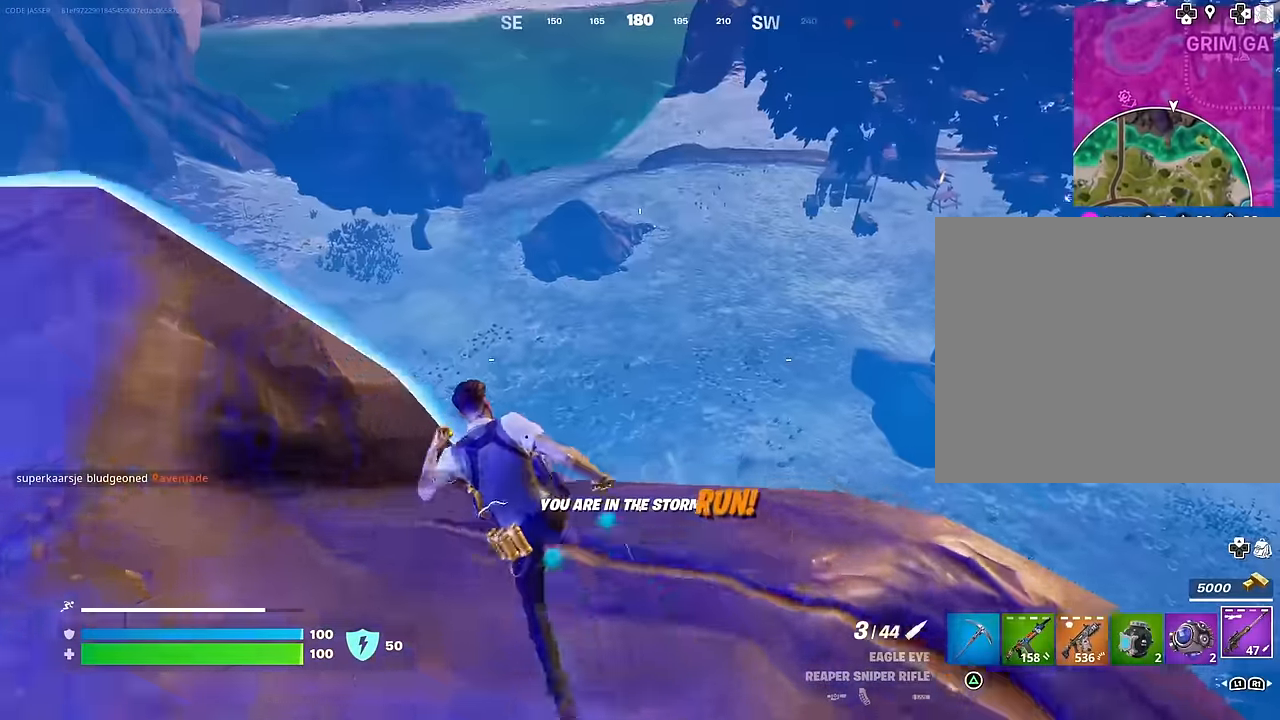
{"buttons": [], "left_stick": "up-left", "right_stick": "center", "events": [[33, "left_stick", "up"], [150, "R3", "down"], [233, "R3", "up"], [233, "right_stick", "right"], [300, "left_stick", "up-left"], [483, "right_stick", "center"]]}
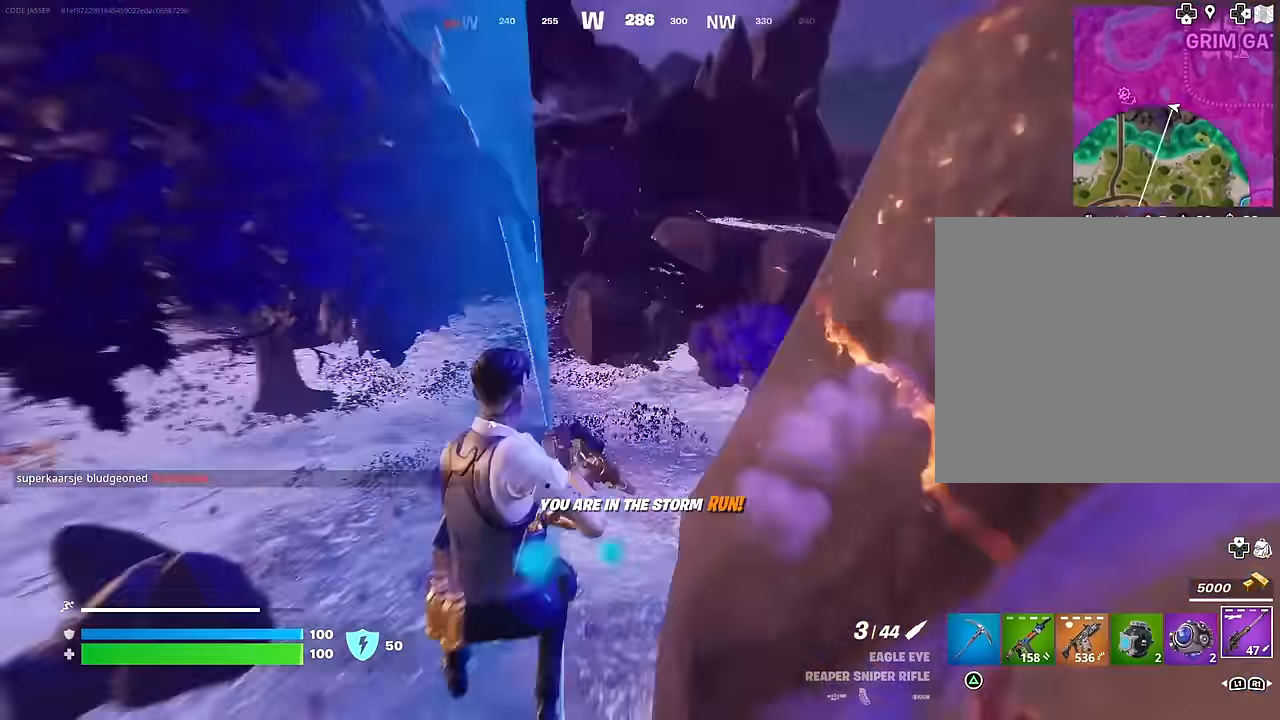
{"buttons": [], "left_stick": "up-left", "right_stick": "center", "events": [[367, "right_stick", "left"], [450, "right_stick", "center"]]}
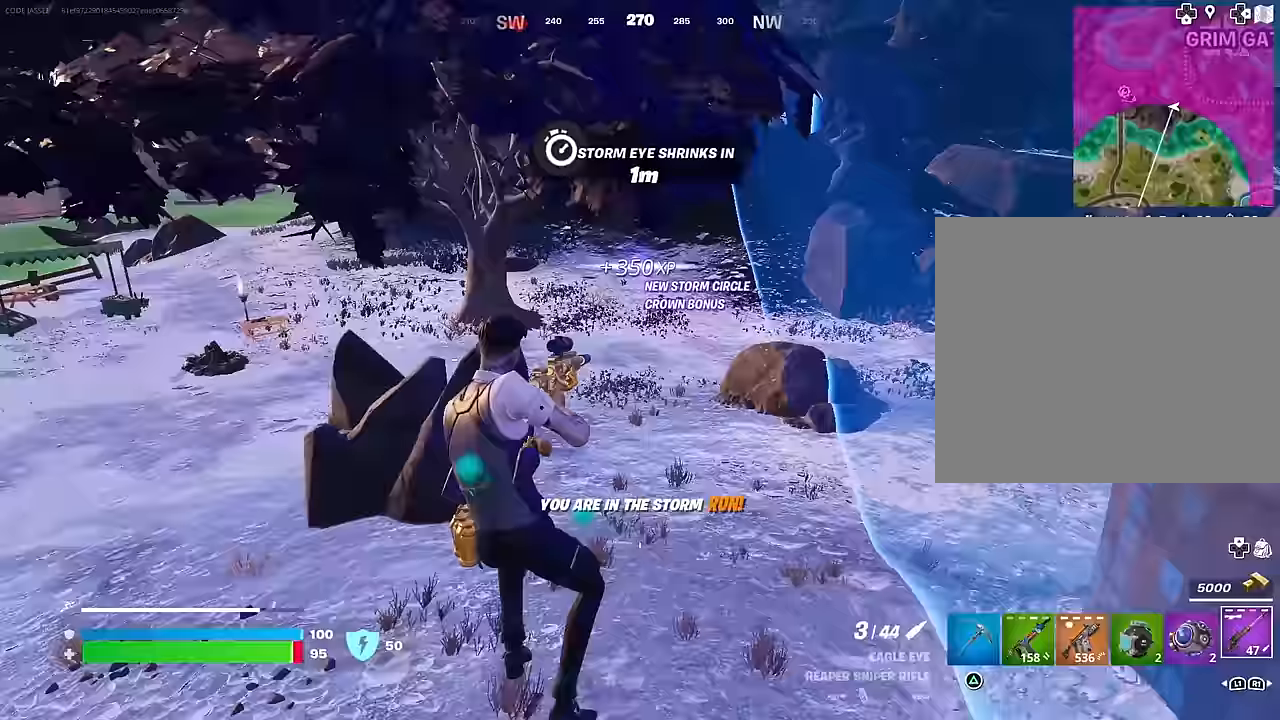
{"buttons": [], "left_stick": "up-left", "right_stick": "center", "events": [[383, "L3", "down"], [467, "L3", "up"]]}
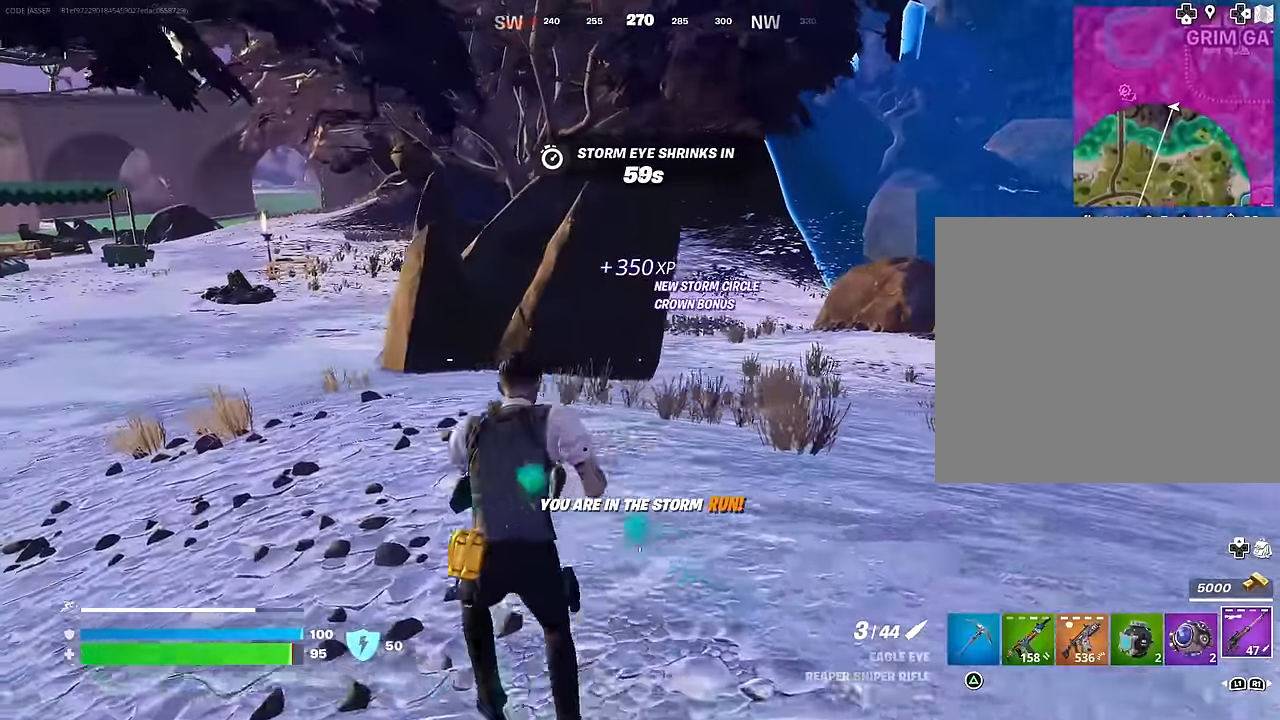
{"buttons": [], "left_stick": "up-right", "right_stick": "center", "events": [[83, "left_stick", "up"], [200, "left_stick", "up-right"]]}
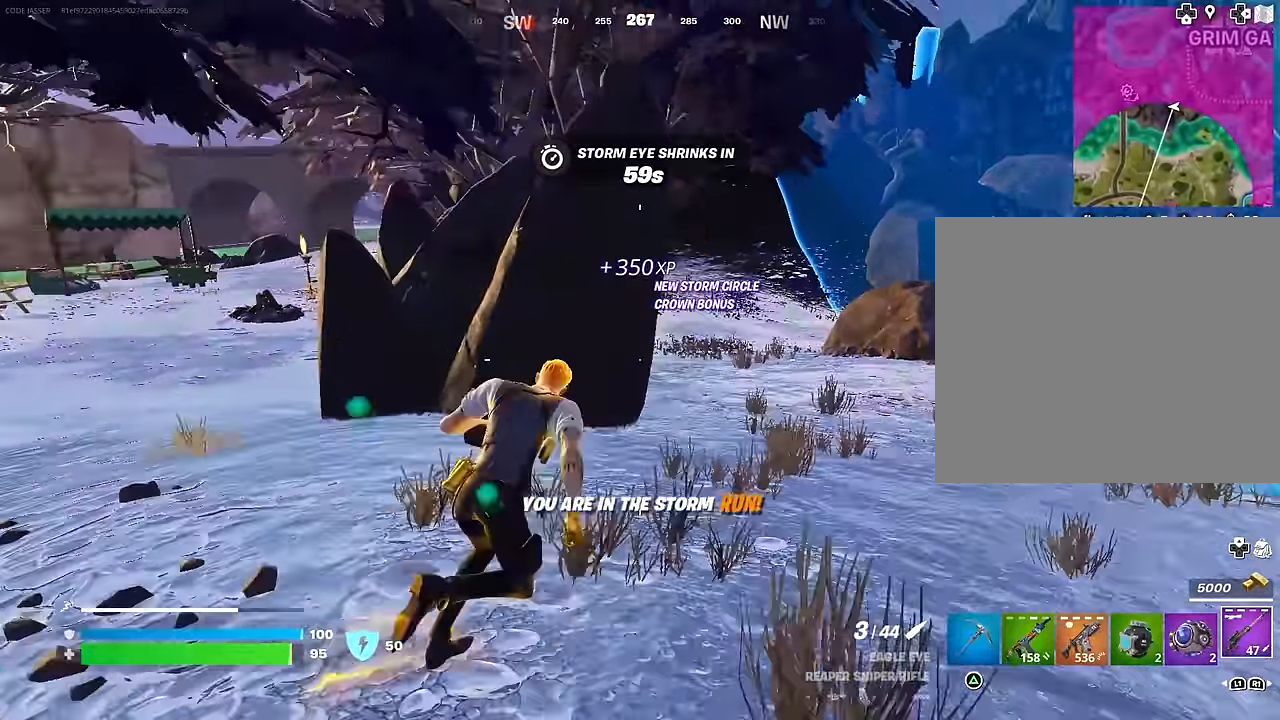
{"buttons": [], "left_stick": "up-left", "right_stick": "center", "events": [[150, "right_stick", "left"], [167, "left_stick", "up-left"], [267, "right_stick", "center"]]}
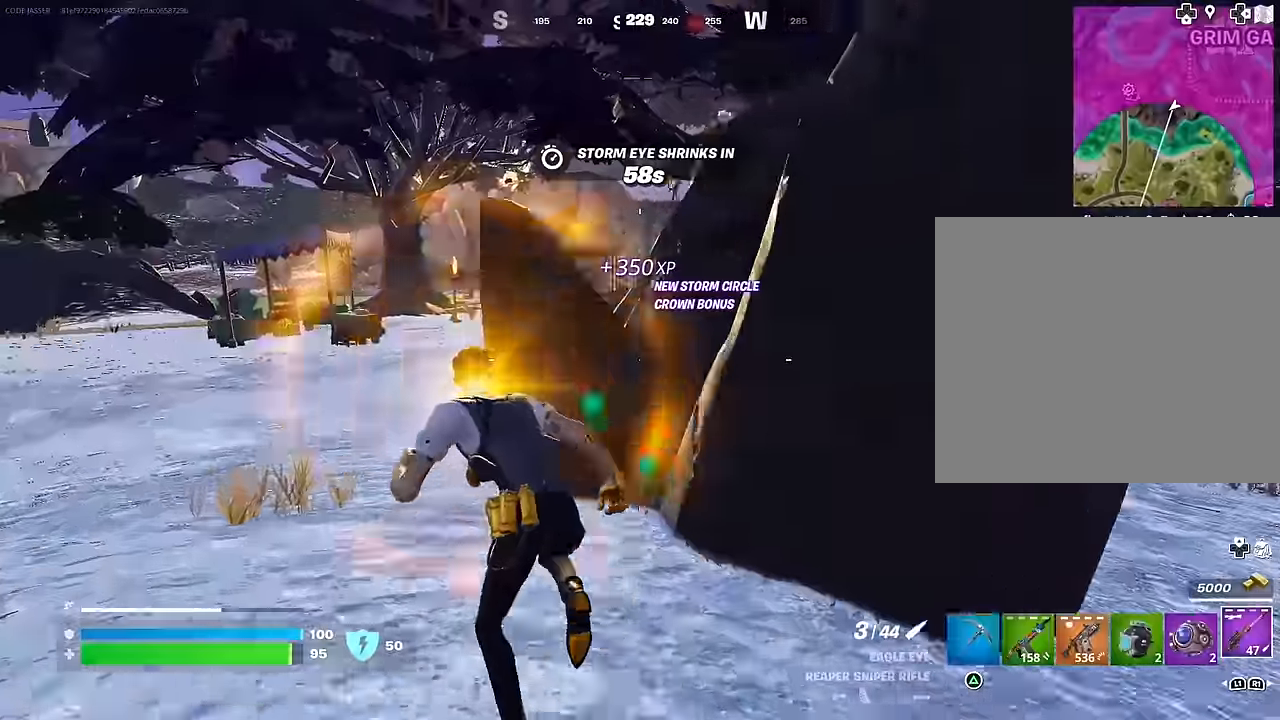
{"buttons": [], "left_stick": "up-right", "right_stick": "center", "events": [[17, "right_stick", "right"], [83, "left_stick", "down-left"], [200, "left_stick", "down-right"], [250, "CROSS", "down"], [267, "right_stick", "center"], [333, "CROSS", "up"], [400, "left_stick", "up-right"]]}
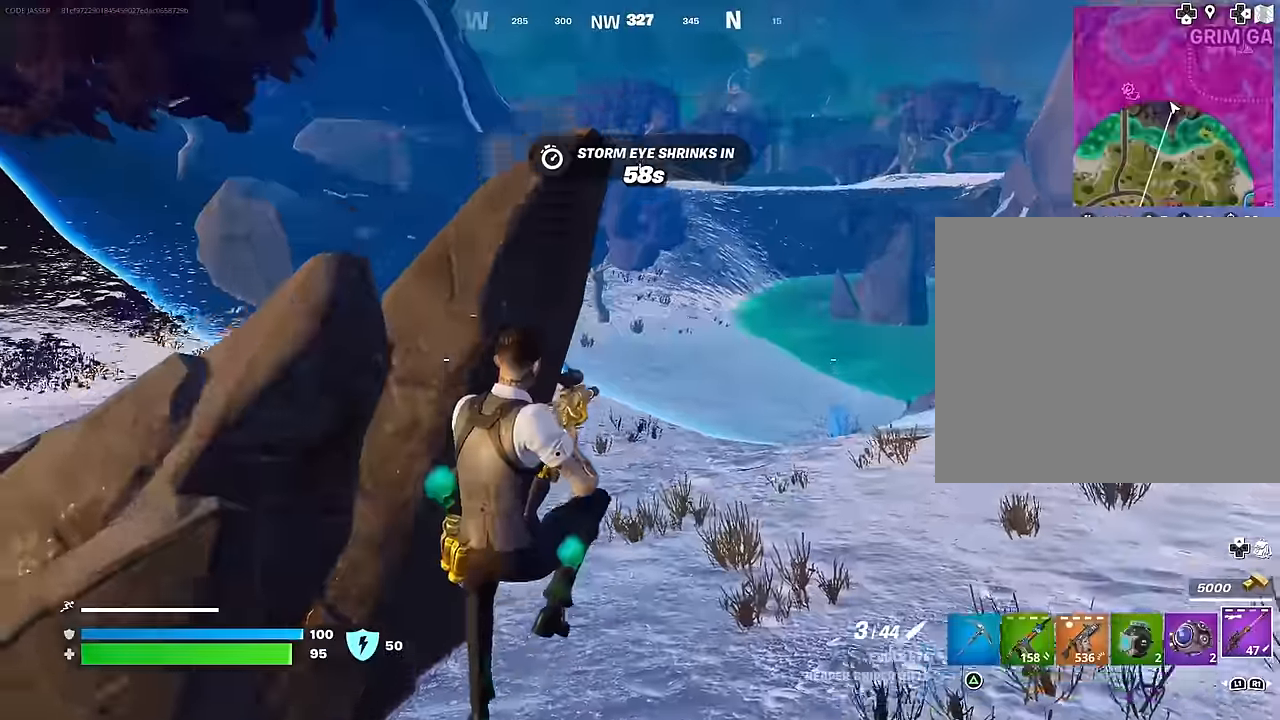
{"buttons": [], "left_stick": "left", "right_stick": "center", "events": [[67, "right_stick", "left"], [200, "left_stick", "right"], [267, "right_stick", "center"], [317, "left_stick", "down"], [417, "left_stick", "left"]]}
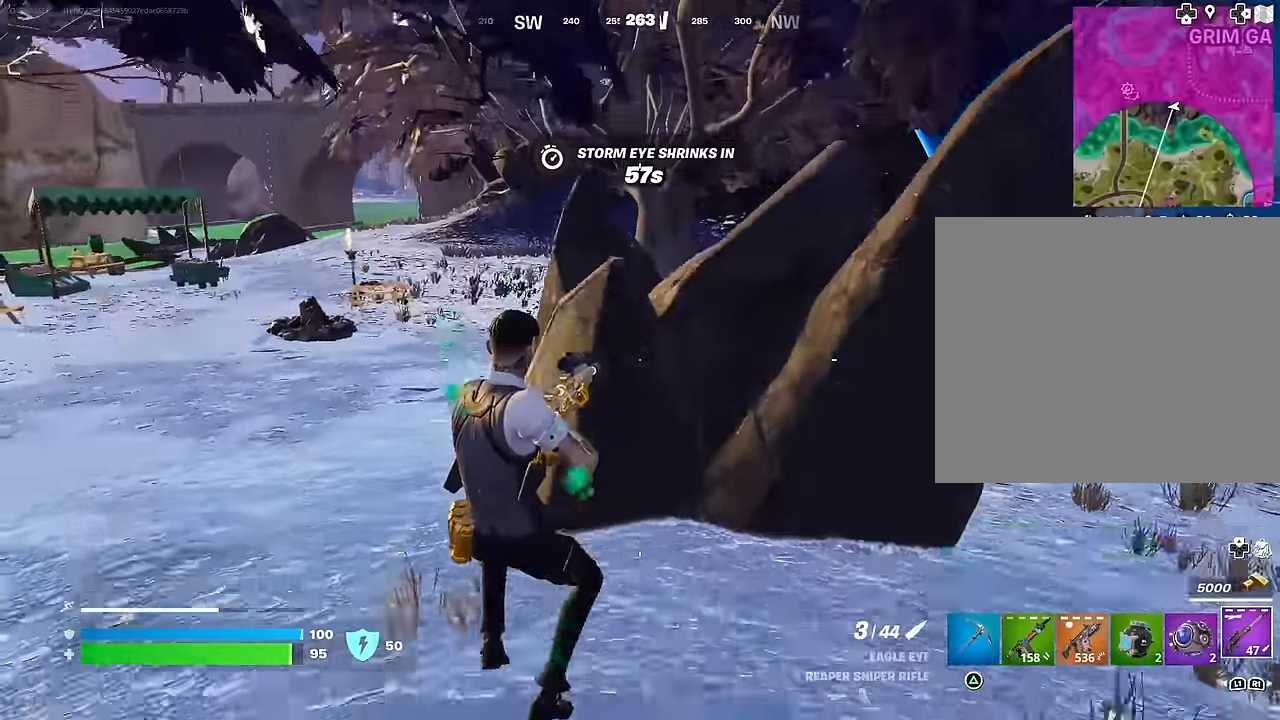
{"buttons": [], "left_stick": "up-left", "right_stick": "center", "events": [[33, "right_stick", "left"], [50, "left_stick", "up-left"], [117, "L3", "down"], [200, "L3", "up"], [200, "right_stick", "center"], [450, "CROSS", "down"], [483, "CROSS", "up"]]}
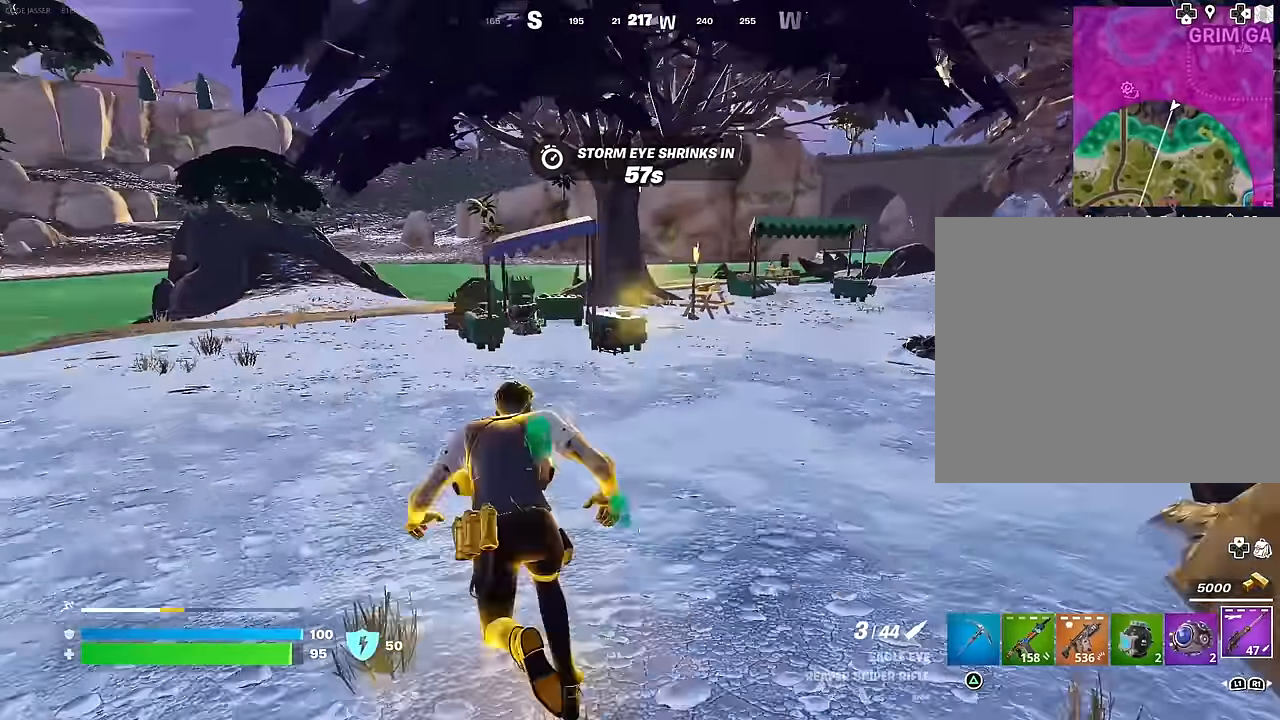
{"buttons": [], "left_stick": "left", "right_stick": "left", "events": [[117, "right_stick", "right"], [200, "left_stick", "left"], [267, "right_stick", "center"], [483, "right_stick", "left"]]}
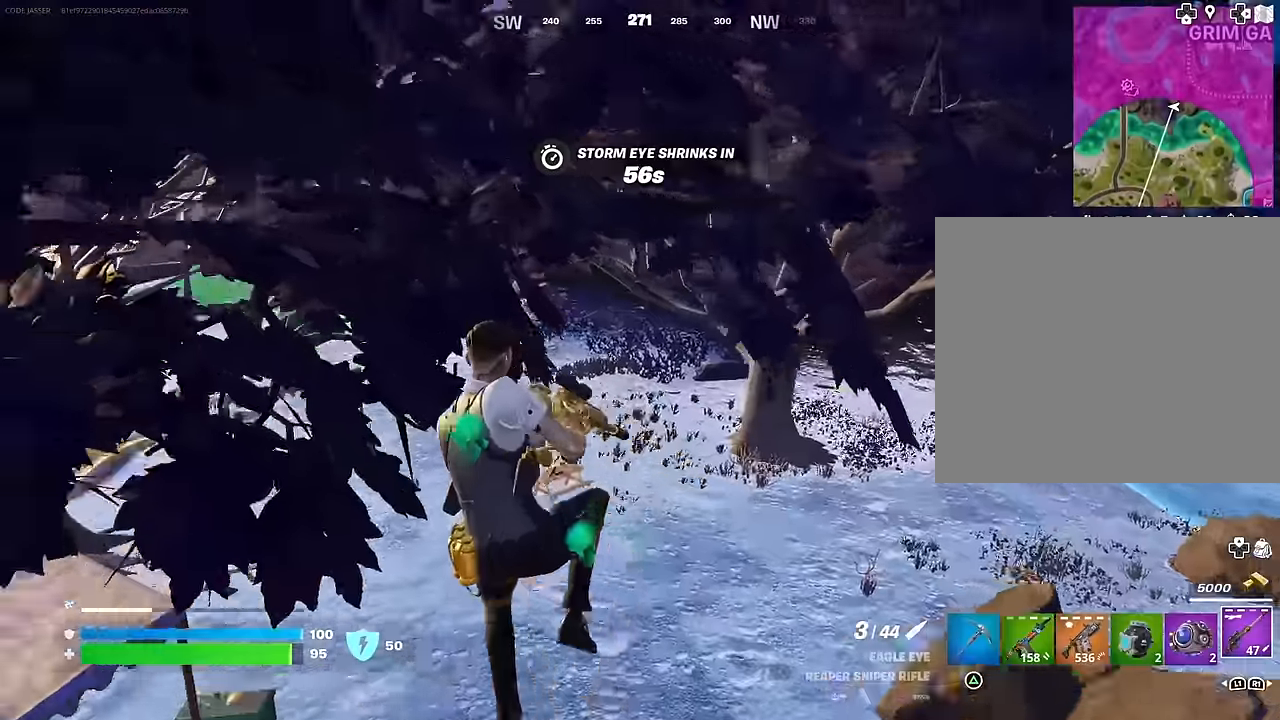
{"buttons": [], "left_stick": "up-left", "right_stick": "center", "events": [[167, "right_stick", "center"], [283, "left_stick", "up-left"]]}